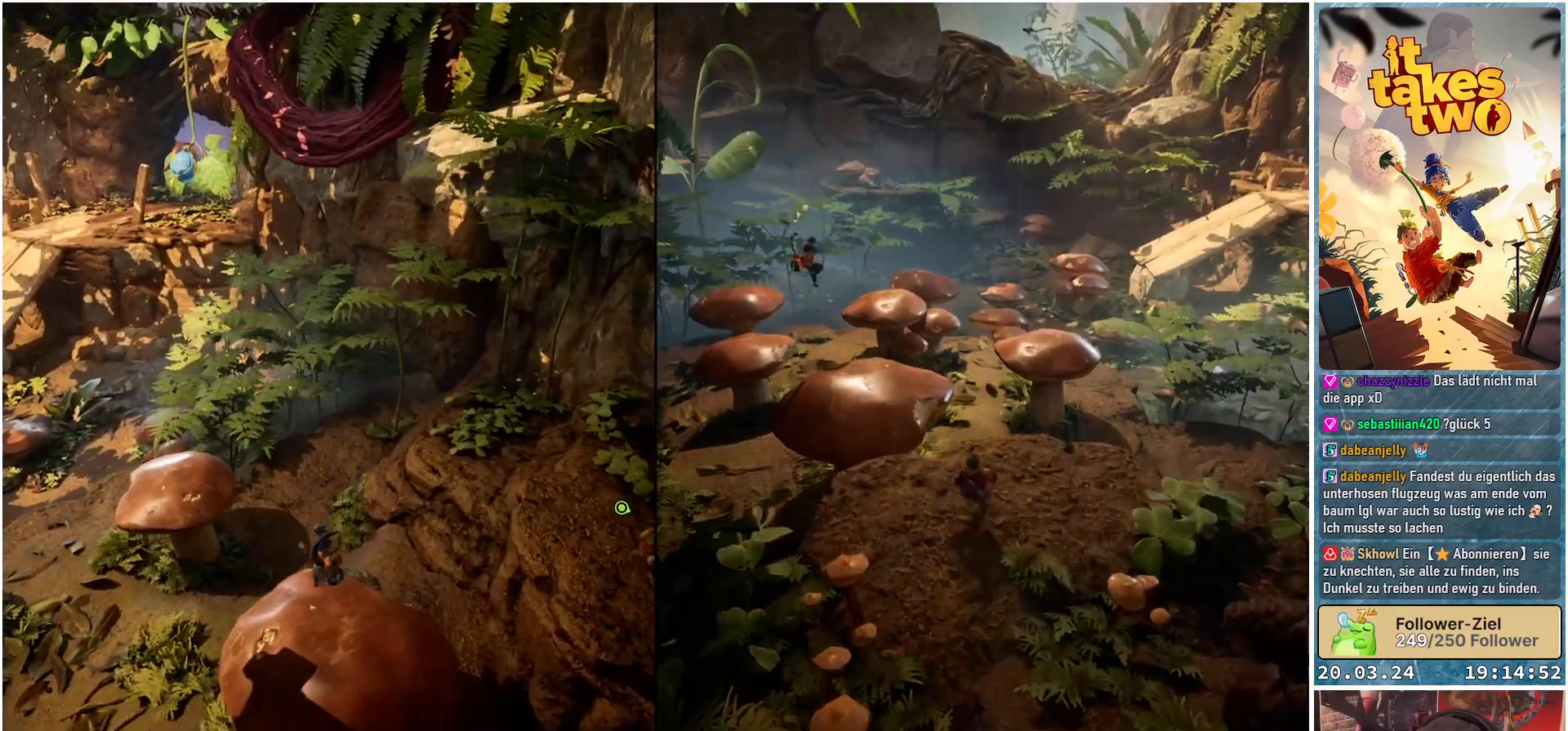
Gameplay with a controller (Xbox layout); each line is a JSON object with the inputs held at the frame after it. "events" lists button and stick changes between this image and that frame as [ms after this image, input, new state], when the widget could be followed in between. Not read: R3.
{"buttons": [], "left_stick": "up-left", "right_stick": "center", "events": []}
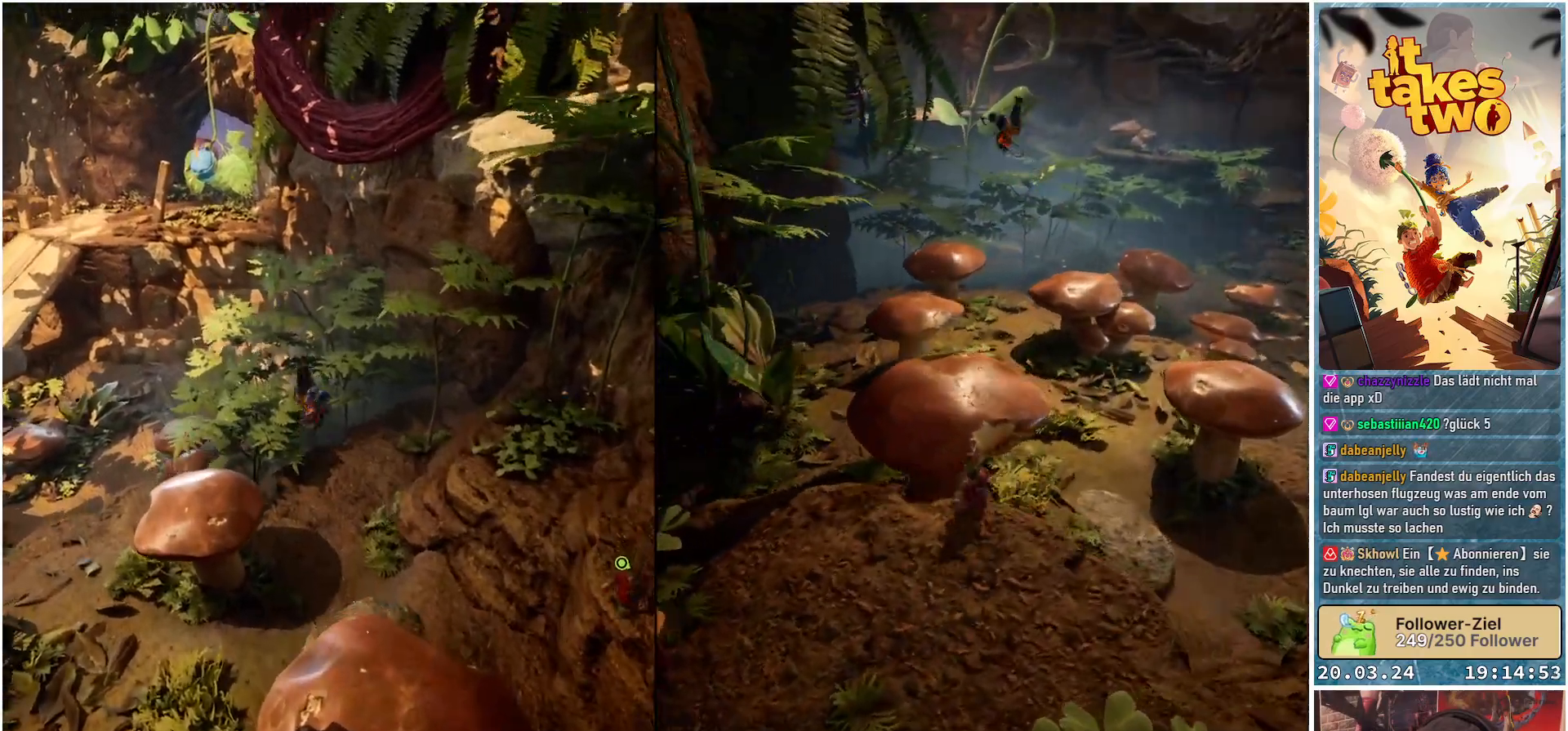
{"buttons": [], "left_stick": "up-left", "right_stick": "center", "events": [[450, "X", "down"], [500, "X", "up"]]}
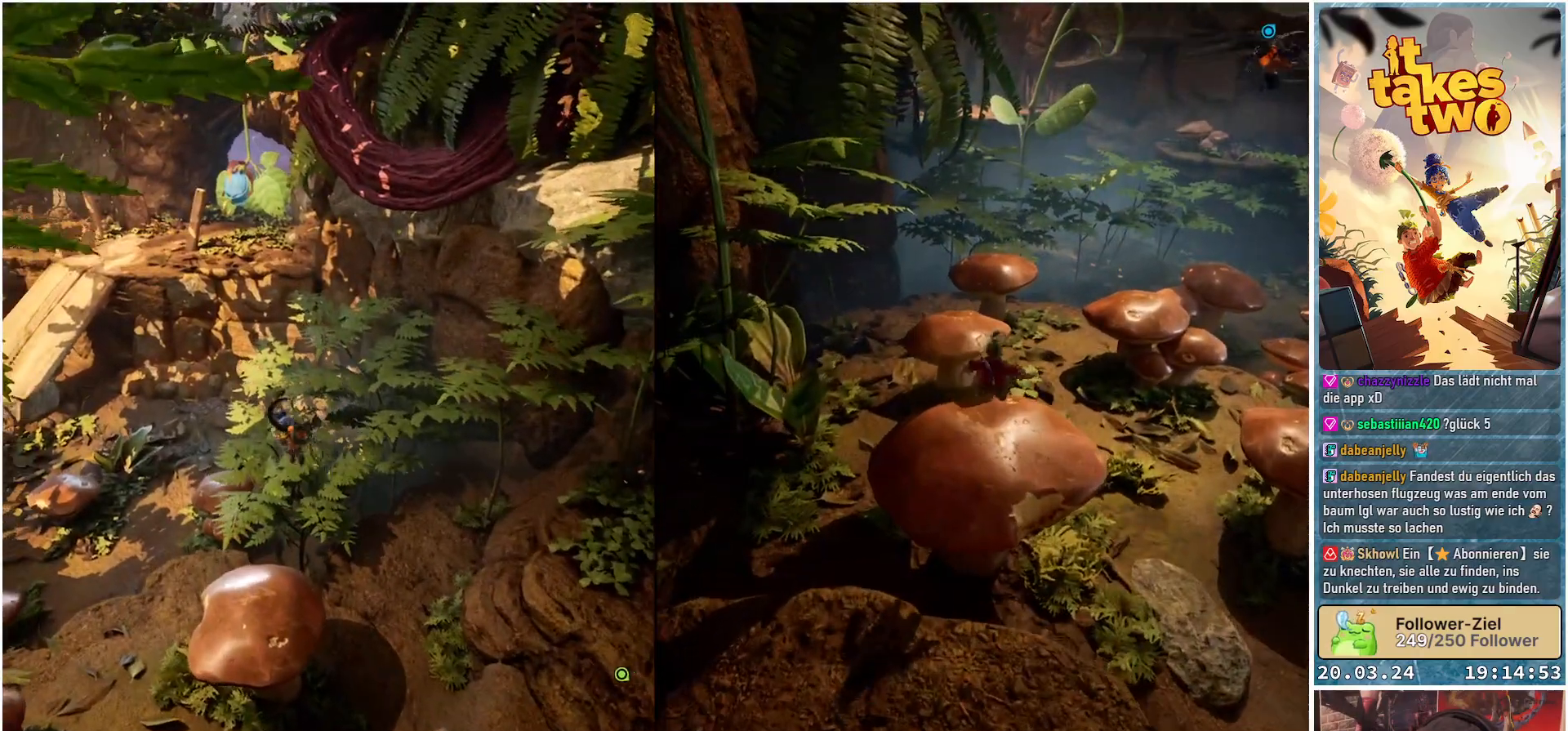
{"buttons": [], "left_stick": "down-right", "right_stick": "left", "events": [[200, "left_stick", "up"], [333, "right_stick", "left"], [383, "left_stick", "down-right"]]}
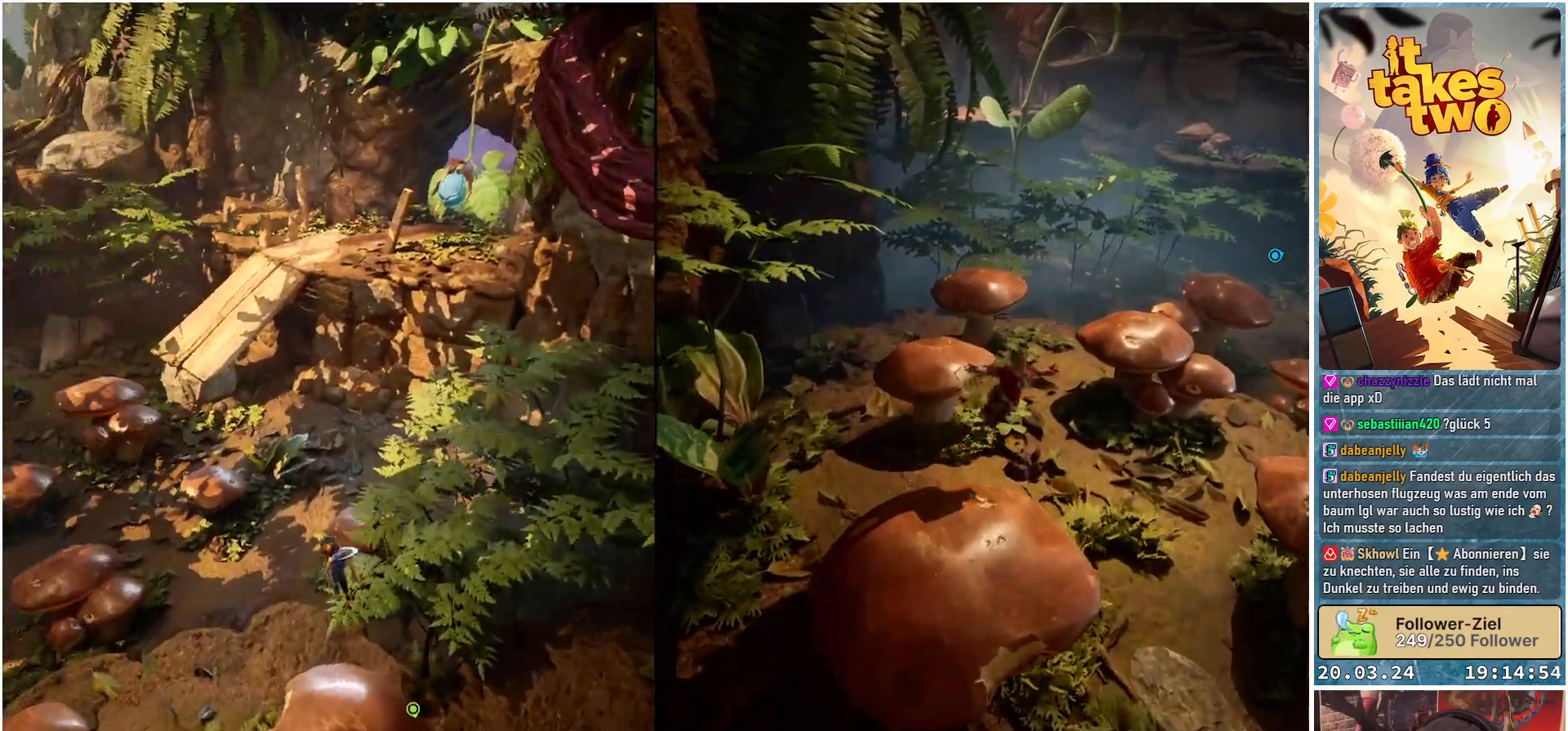
{"buttons": [], "left_stick": "center", "right_stick": "center", "events": [[117, "left_stick", "center"], [350, "right_stick", "up-left"], [467, "right_stick", "center"]]}
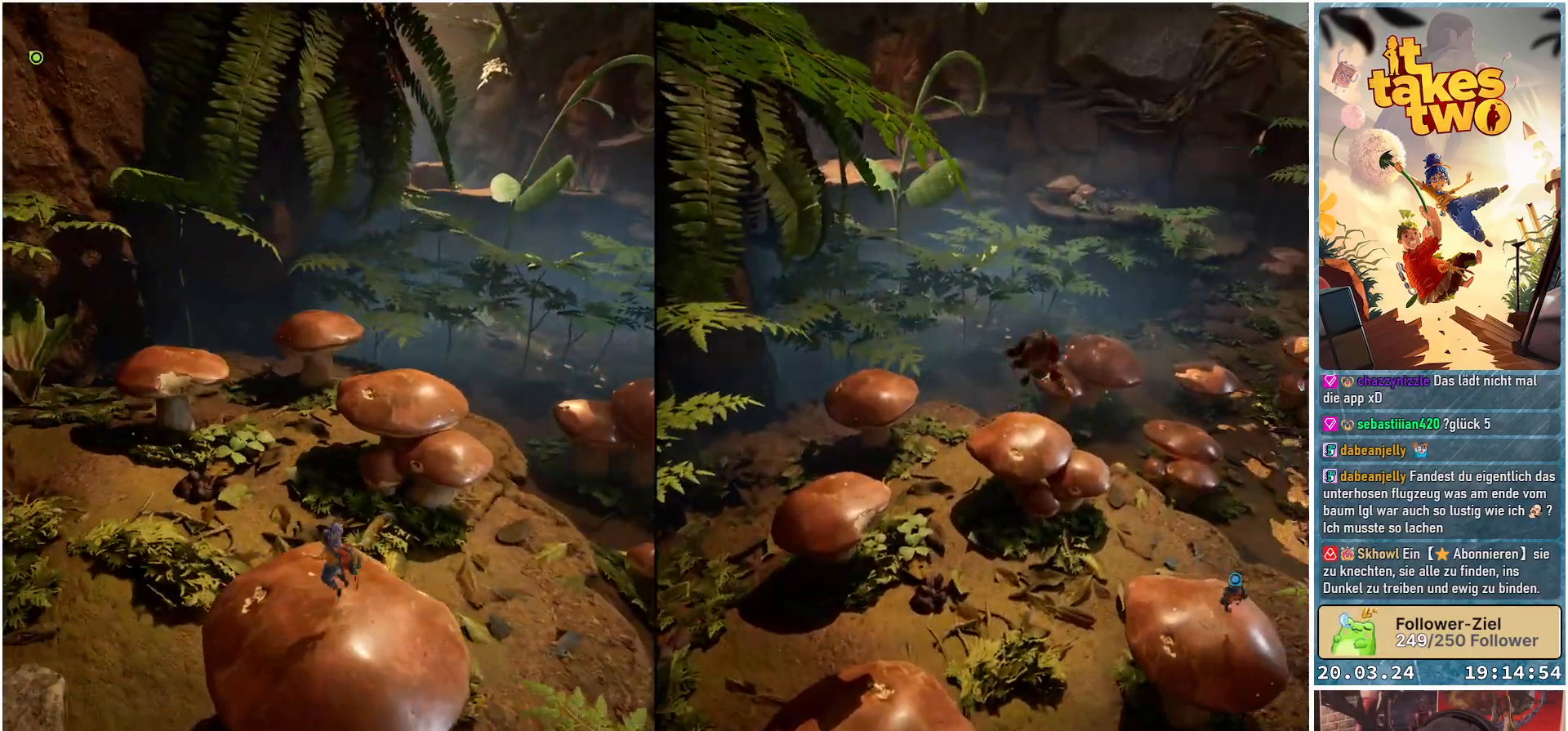
{"buttons": [], "left_stick": "up", "right_stick": "center", "events": [[17, "left_stick", "up-left"], [117, "left_stick", "up"]]}
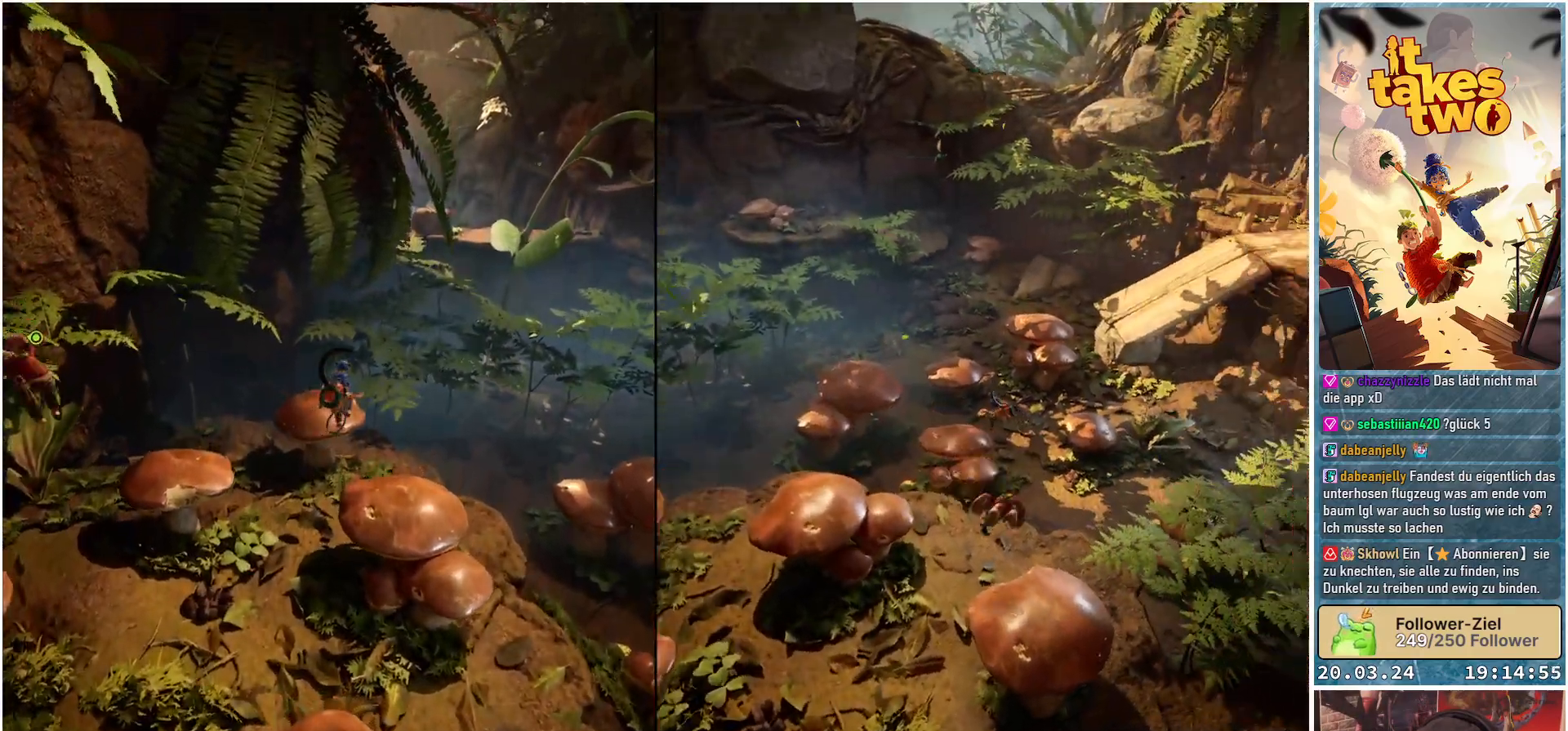
{"buttons": [], "left_stick": "up", "right_stick": "center", "events": [[317, "X", "down"], [383, "X", "up"]]}
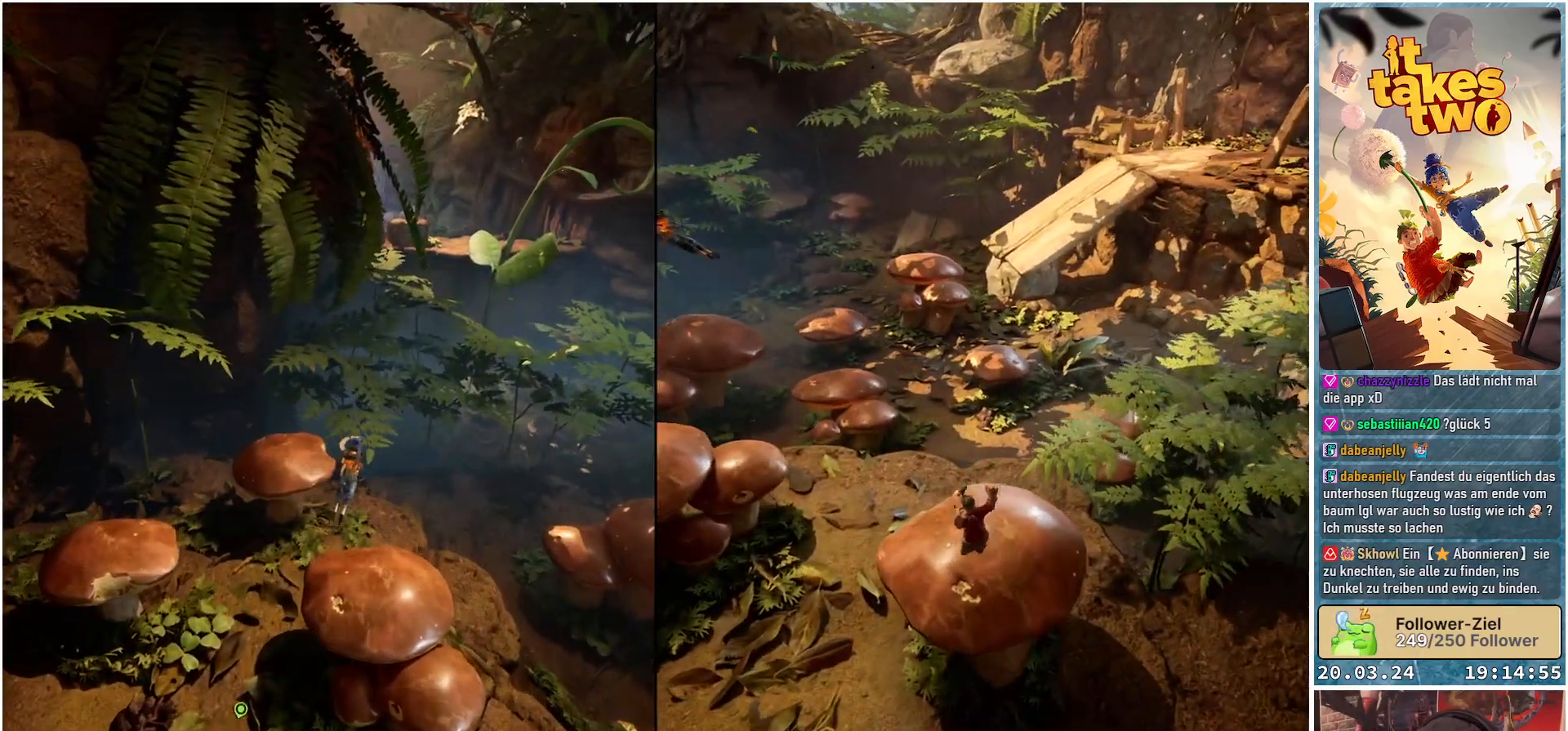
{"buttons": [], "left_stick": "center", "right_stick": "up-right", "events": [[283, "left_stick", "center"], [333, "right_stick", "right"], [383, "right_stick", "up-right"]]}
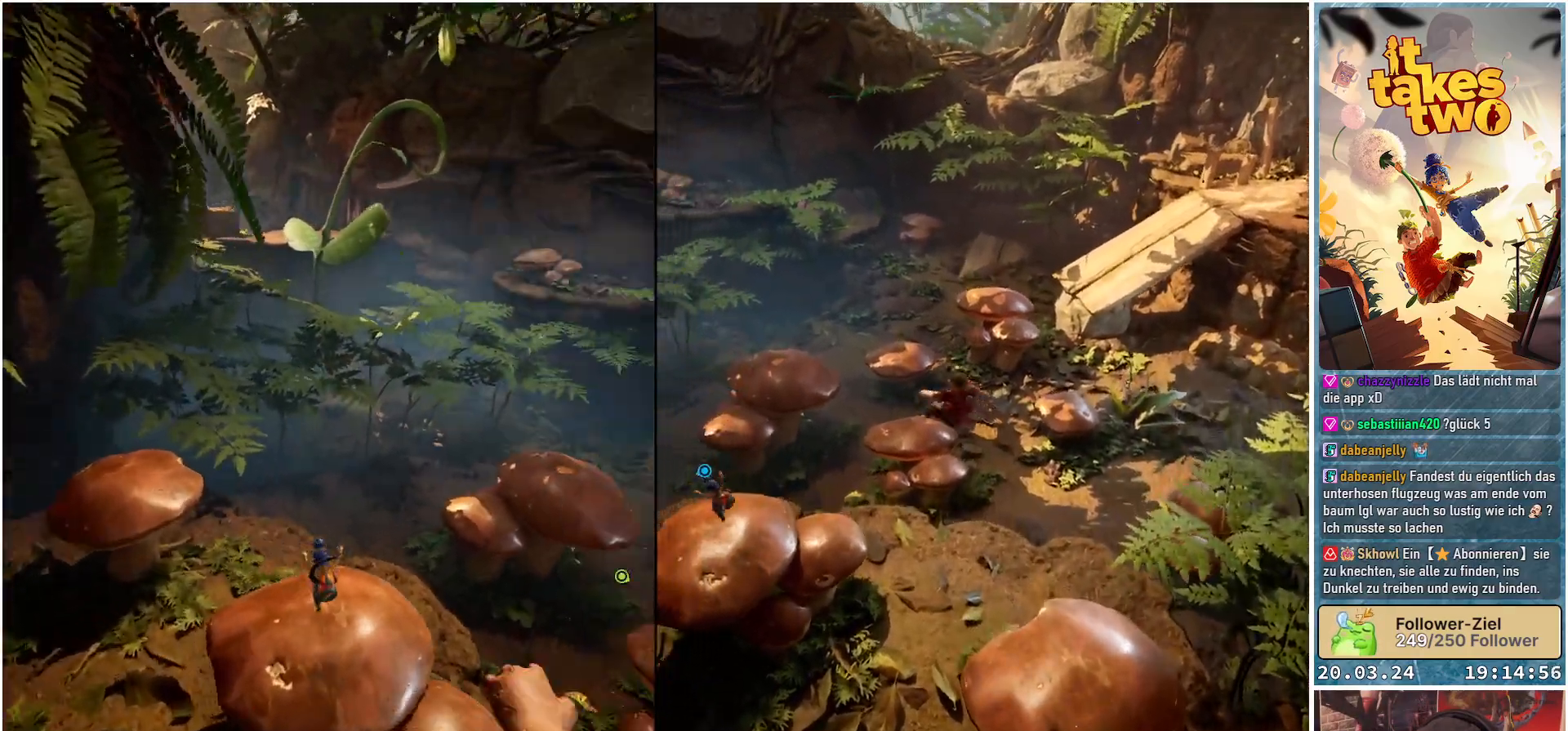
{"buttons": [], "left_stick": "up", "right_stick": "center", "events": [[150, "left_stick", "up"], [233, "right_stick", "center"]]}
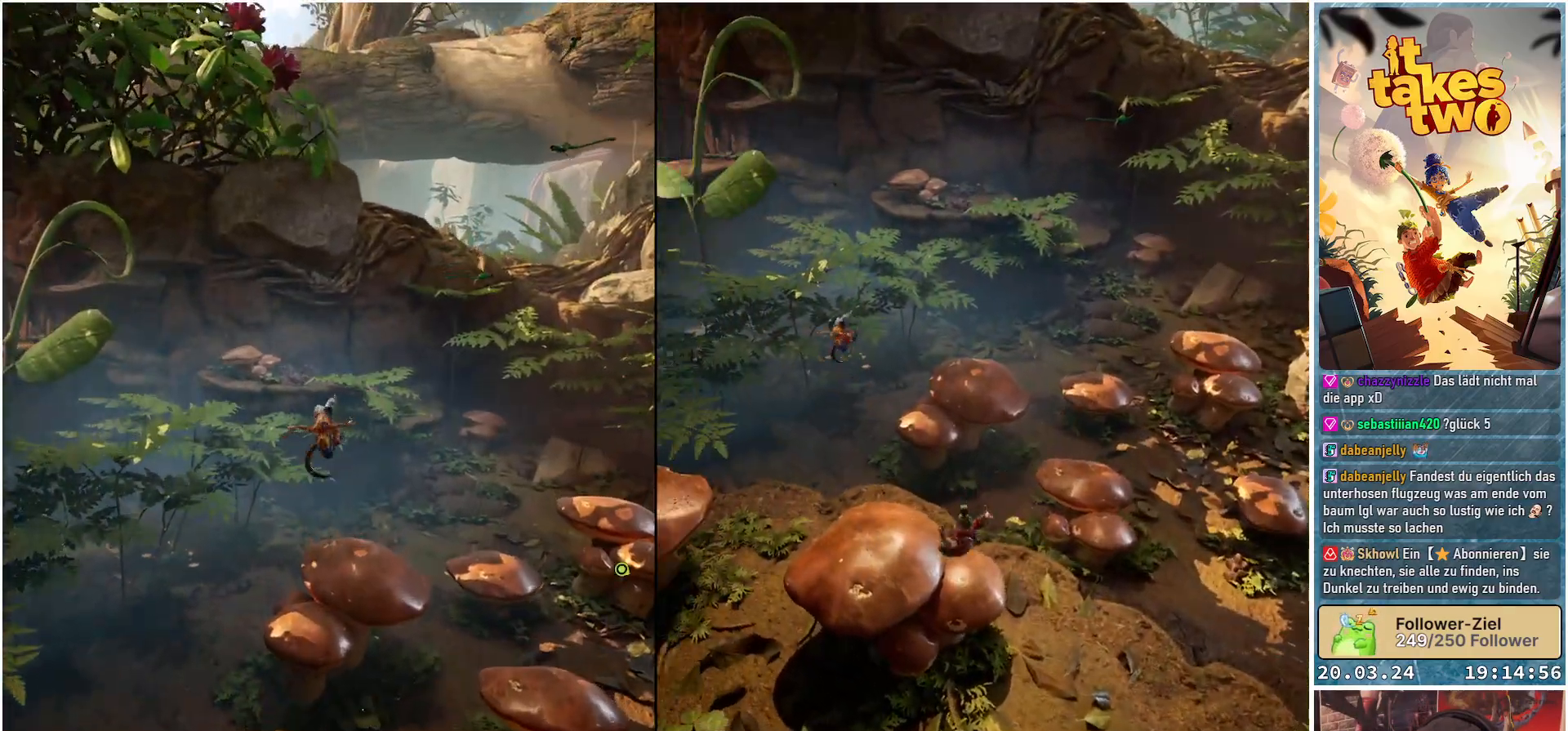
{"buttons": [], "left_stick": "up", "right_stick": "center", "events": []}
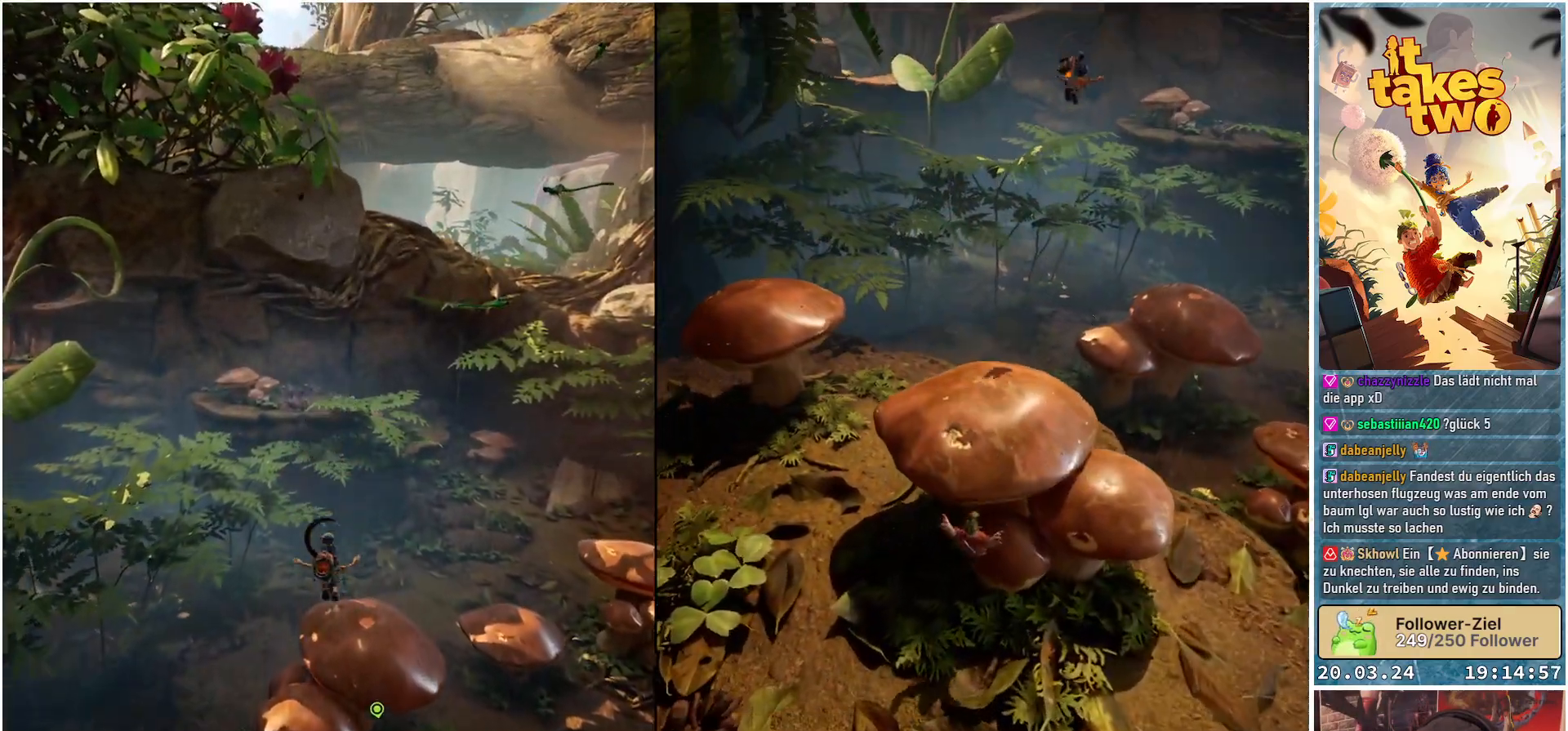
{"buttons": ["X"], "left_stick": "up", "right_stick": "center", "events": [[433, "X", "down"]]}
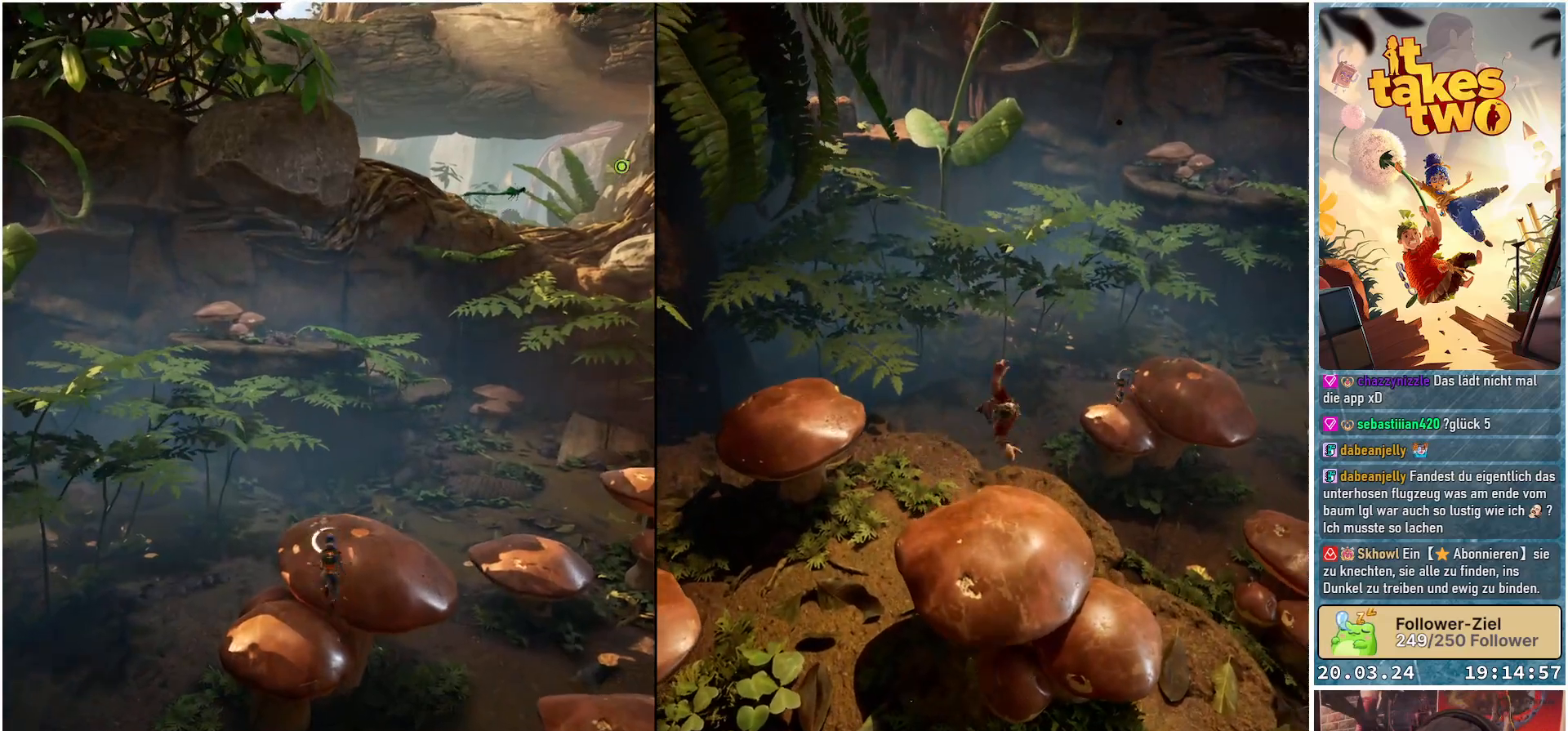
{"buttons": [], "left_stick": "up", "right_stick": "right", "events": [[33, "X", "up"], [317, "right_stick", "right"]]}
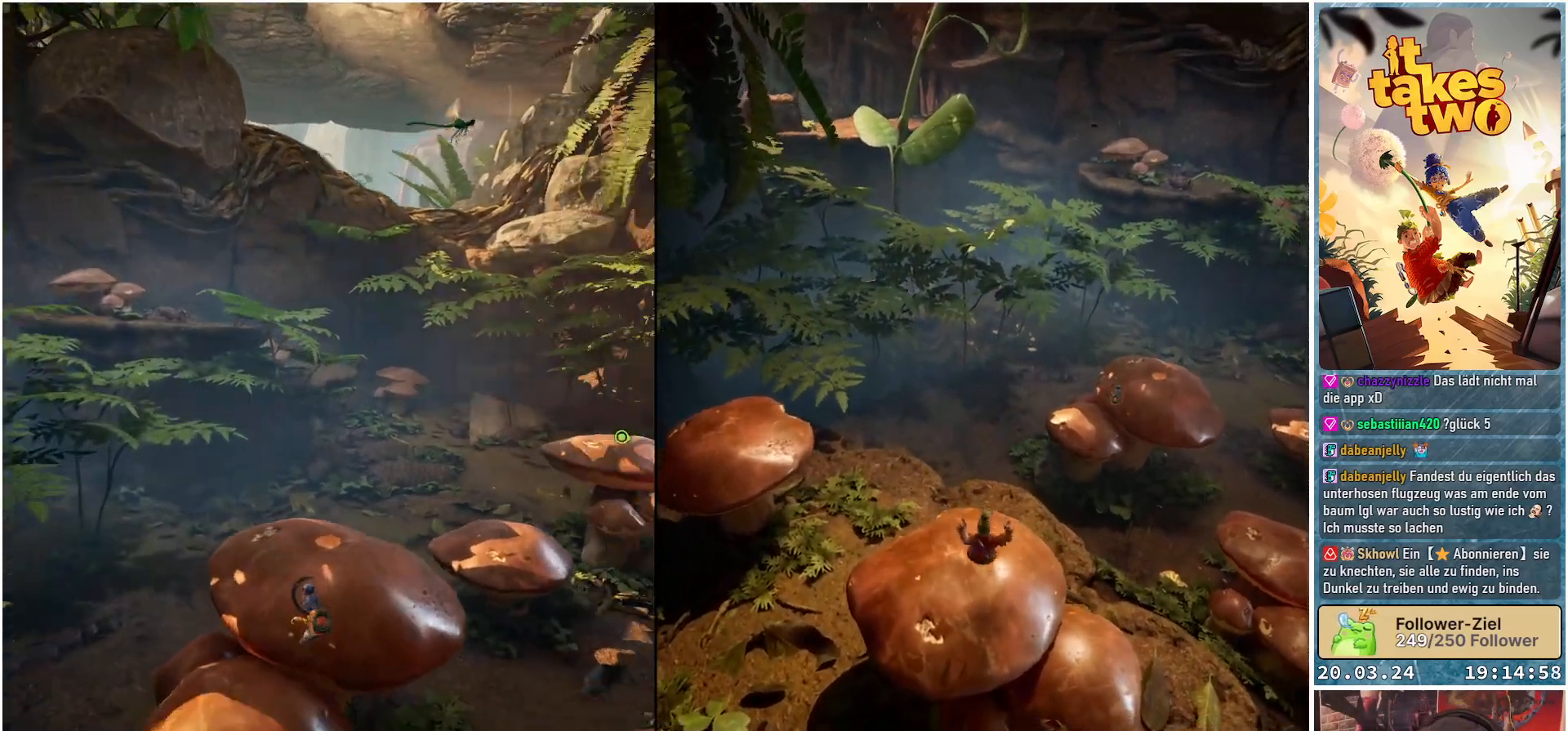
{"buttons": [], "left_stick": "up", "right_stick": "center", "events": [[50, "right_stick", "center"]]}
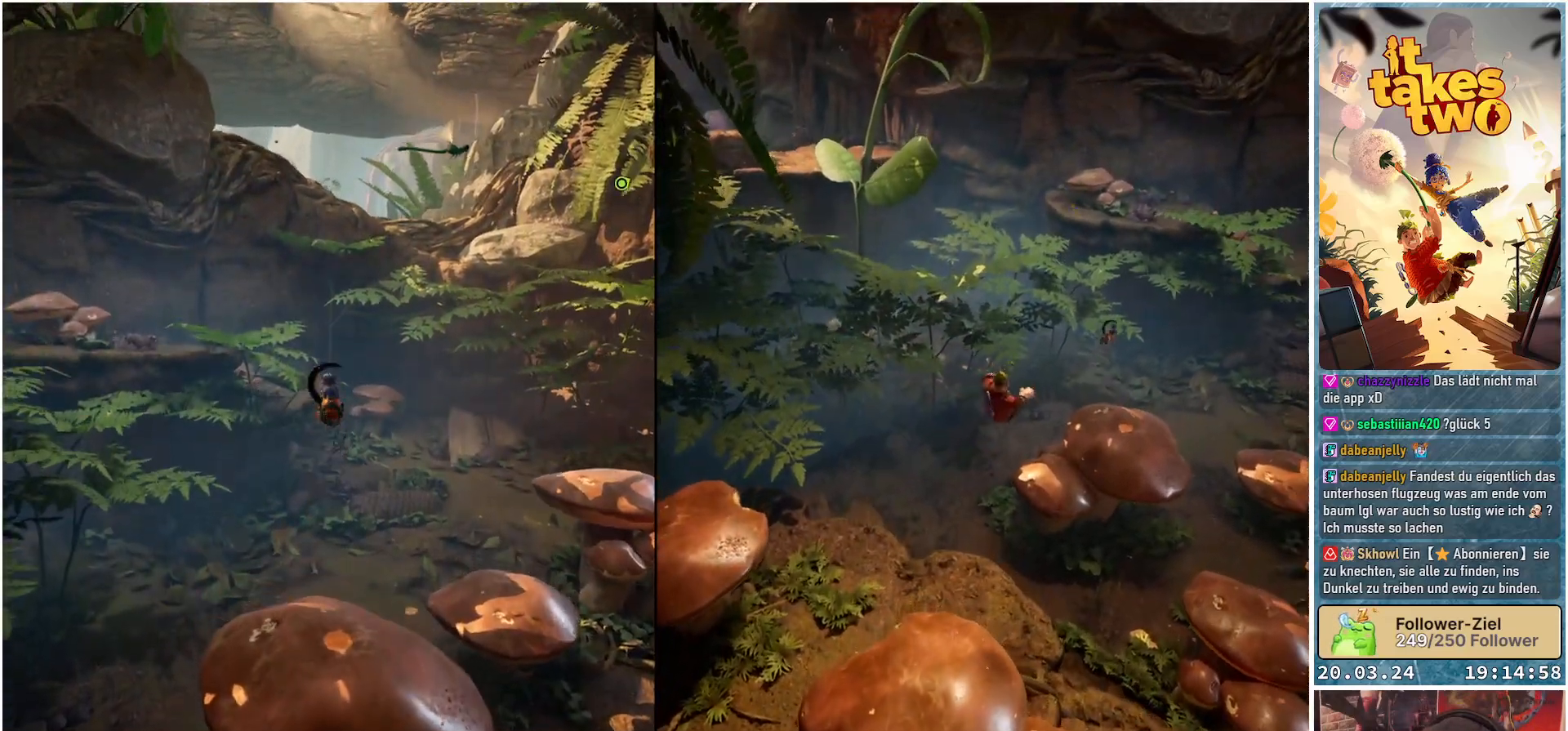
{"buttons": [], "left_stick": "up-right", "right_stick": "down-left", "events": [[133, "left_stick", "center"], [267, "right_stick", "down-left"], [500, "left_stick", "up-right"]]}
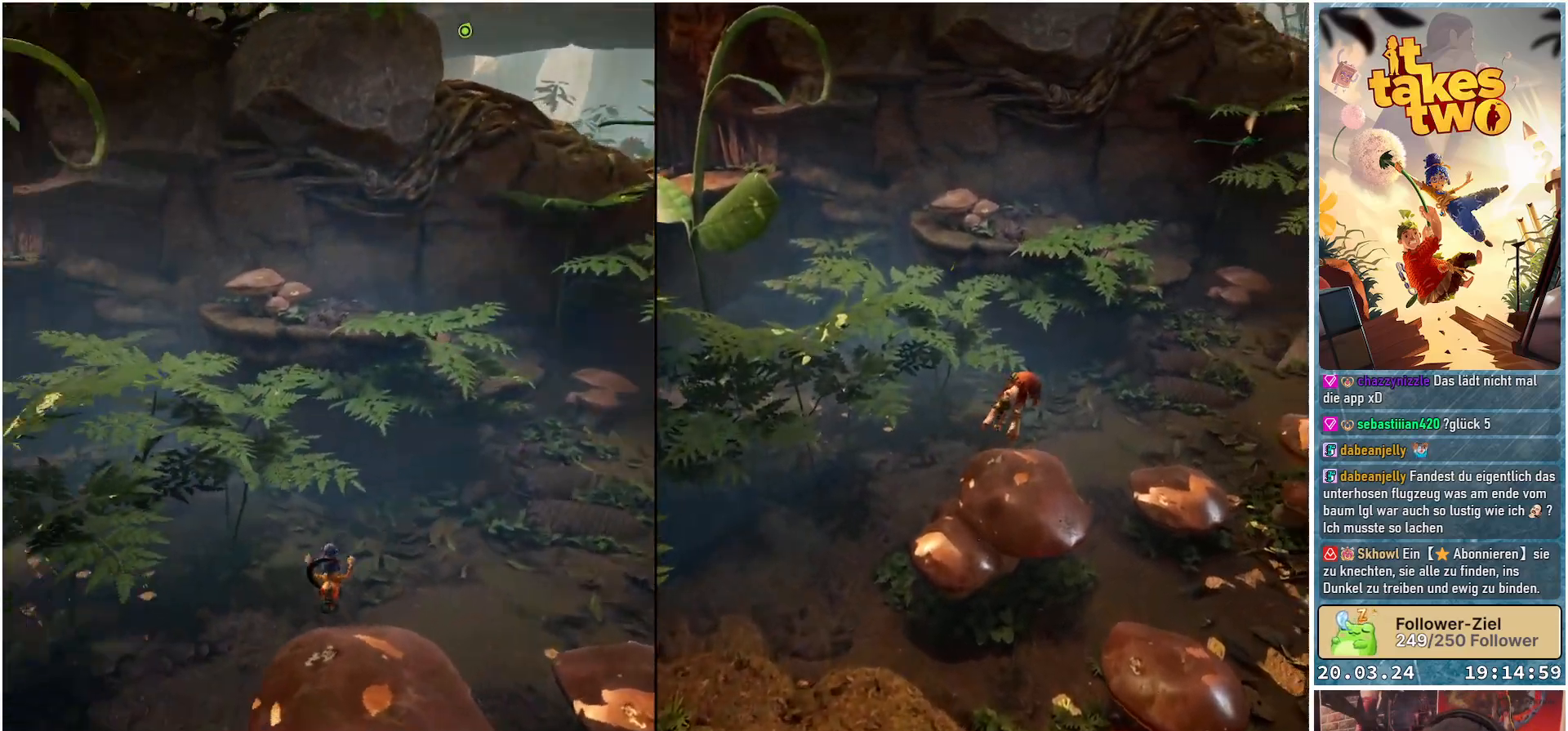
{"buttons": [], "left_stick": "center", "right_stick": "up-left", "events": [[250, "right_stick", "left"], [267, "left_stick", "center"], [417, "right_stick", "up-left"]]}
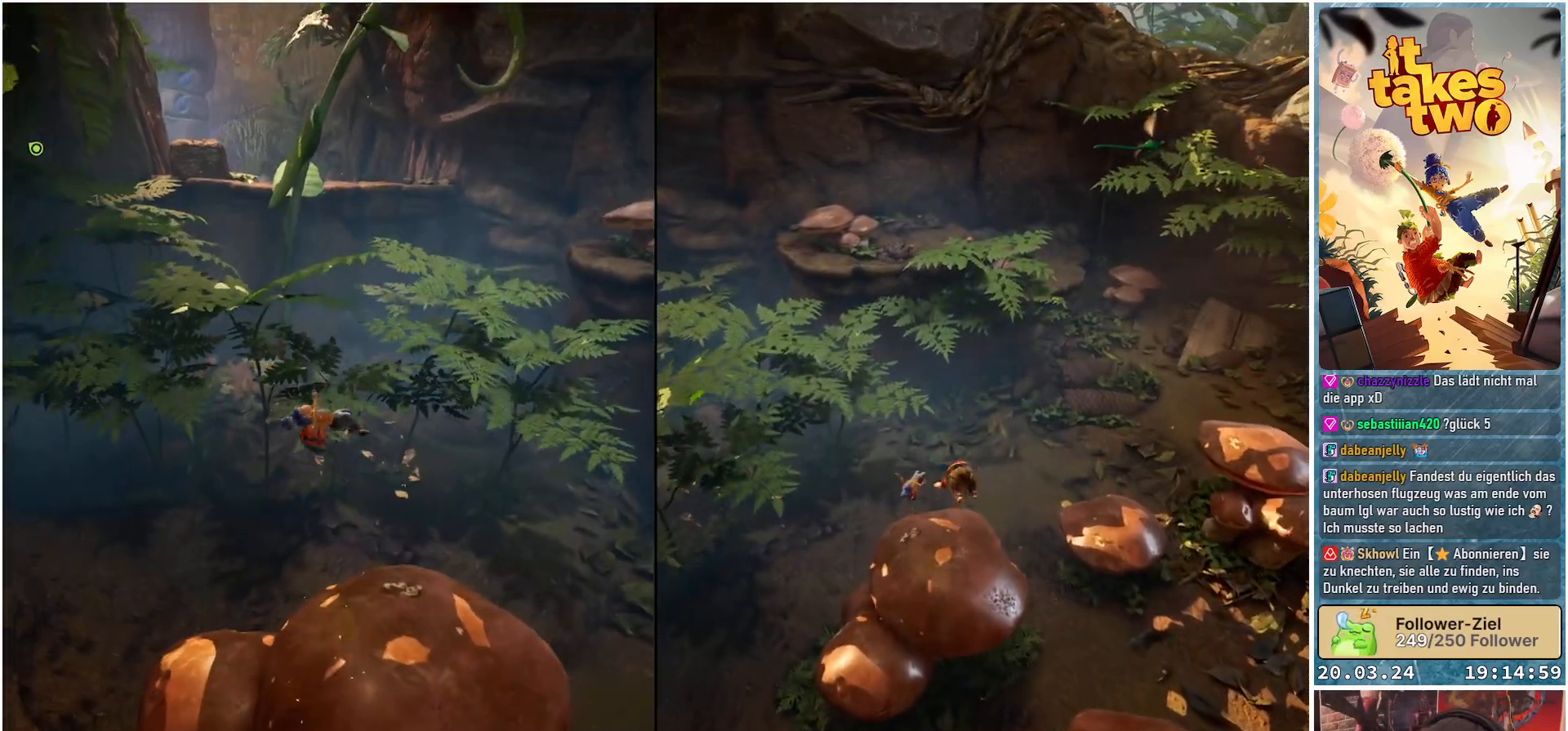
{"buttons": [], "left_stick": "center", "right_stick": "center", "events": [[83, "right_stick", "center"]]}
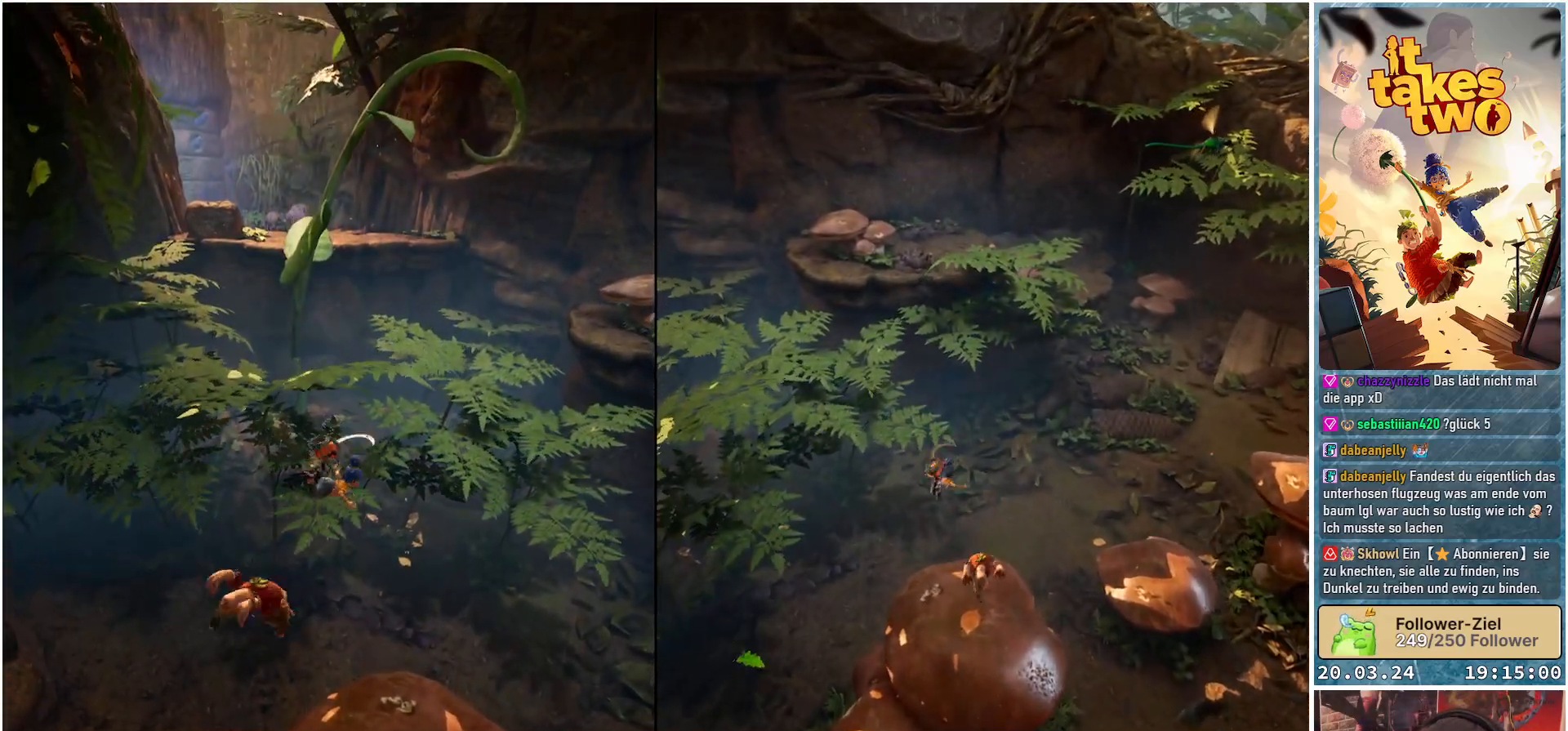
{"buttons": [], "left_stick": "center", "right_stick": "right", "events": [[400, "right_stick", "right"]]}
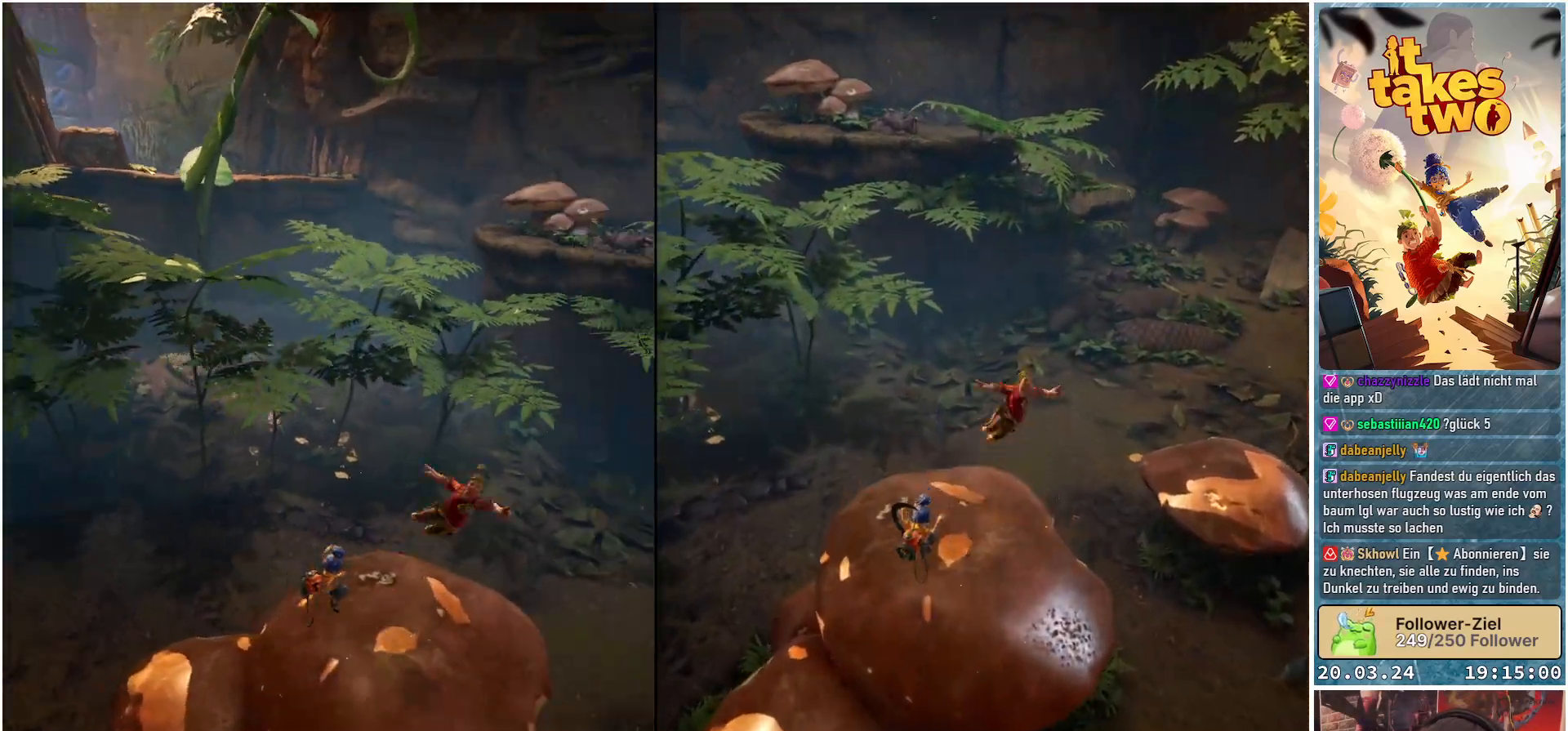
{"buttons": [], "left_stick": "up-left", "right_stick": "right", "events": [[283, "left_stick", "up"], [350, "left_stick", "up-left"]]}
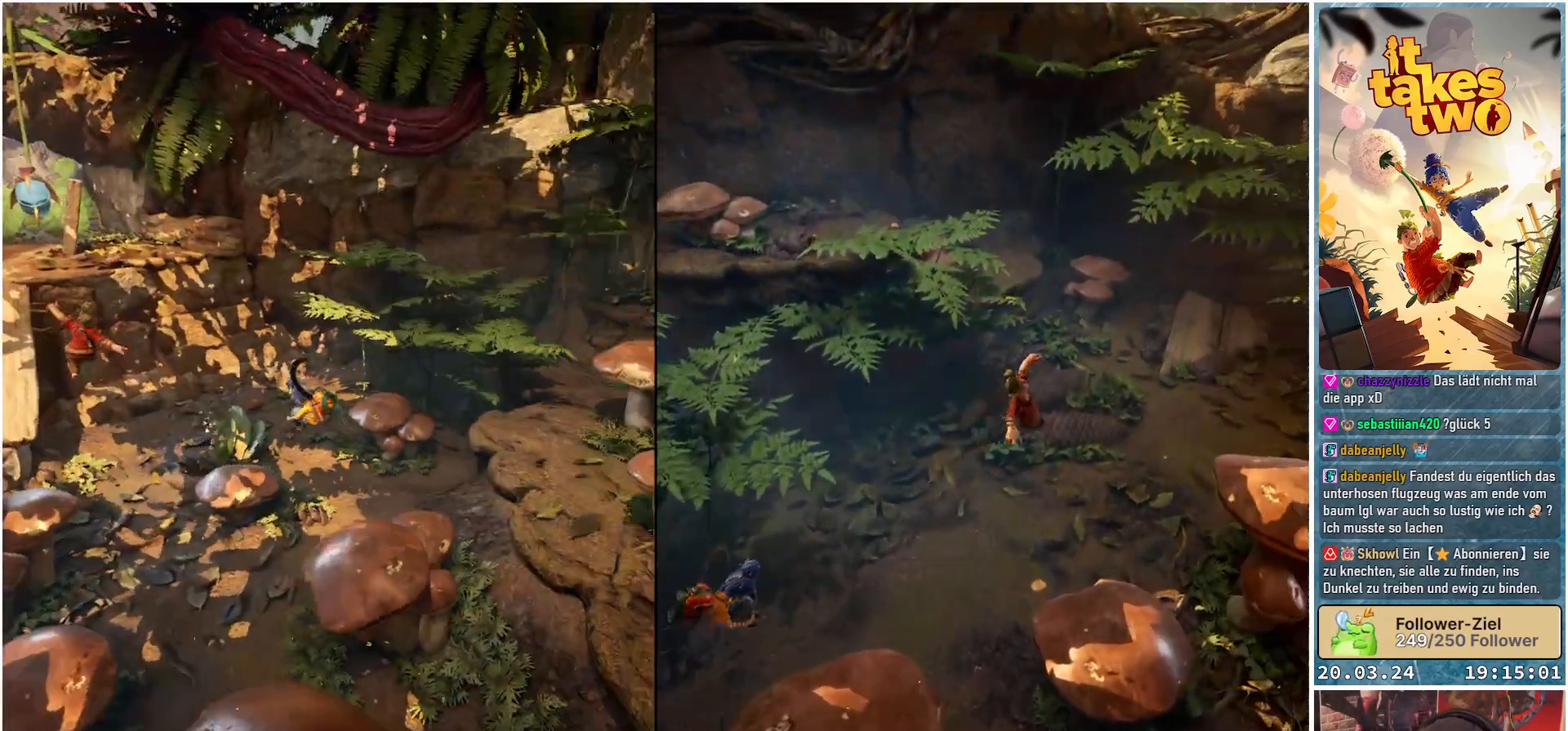
{"buttons": [], "left_stick": "up-left", "right_stick": "center", "events": [[17, "right_stick", "center"]]}
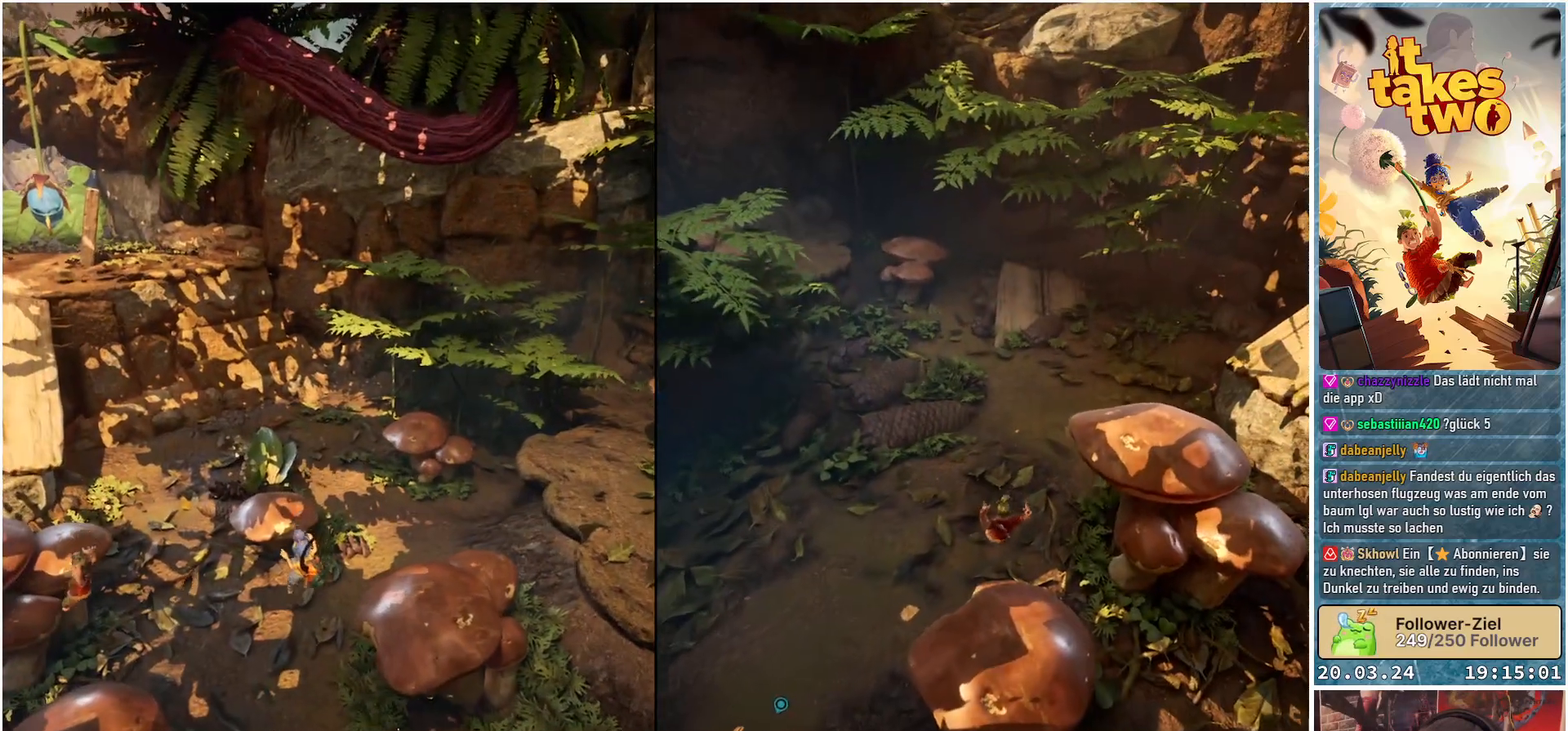
{"buttons": [], "left_stick": "up-left", "right_stick": "center", "events": [[217, "X", "down"], [267, "X", "up"]]}
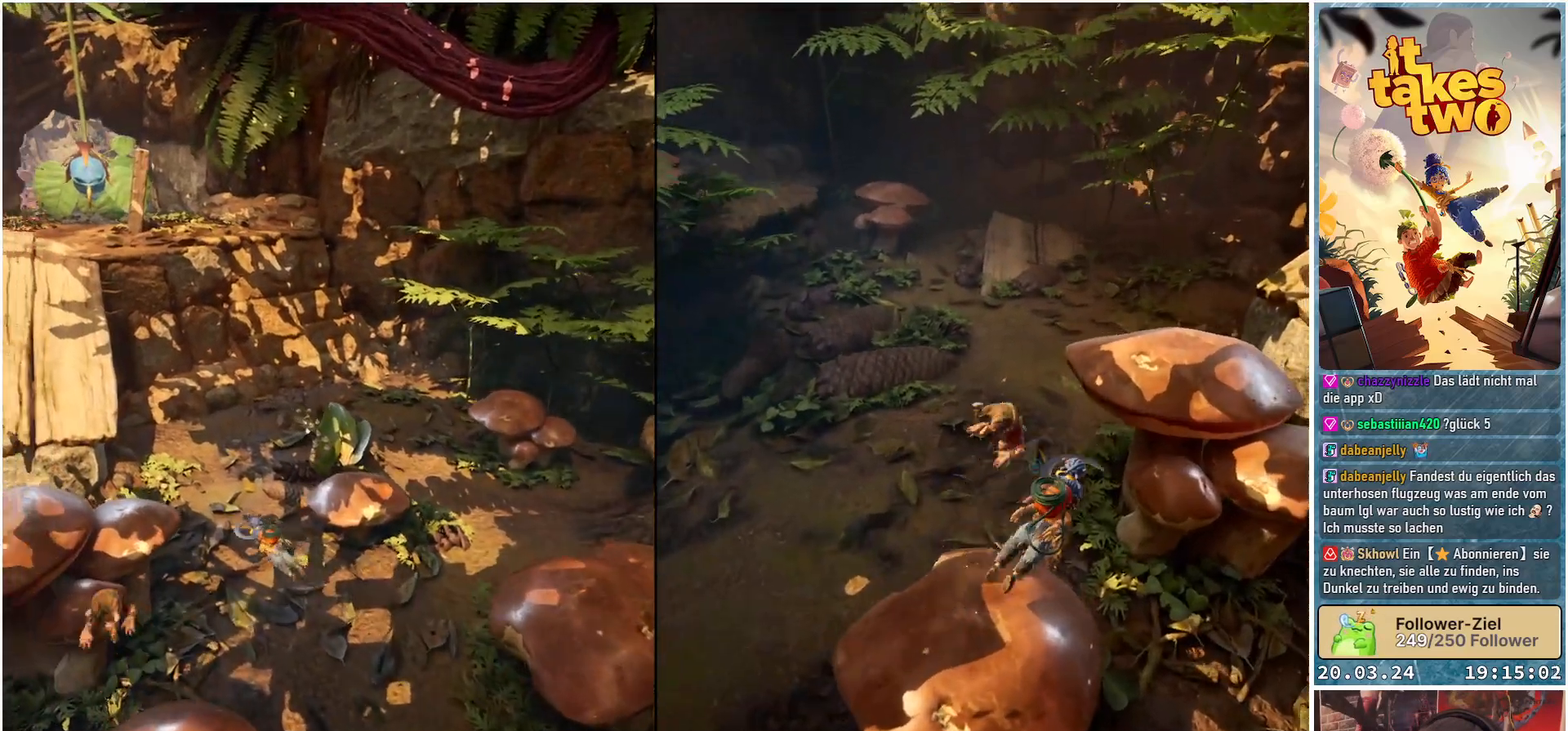
{"buttons": [], "left_stick": "up-left", "right_stick": "left", "events": [[183, "right_stick", "left"], [333, "left_stick", "center"], [500, "left_stick", "up-left"]]}
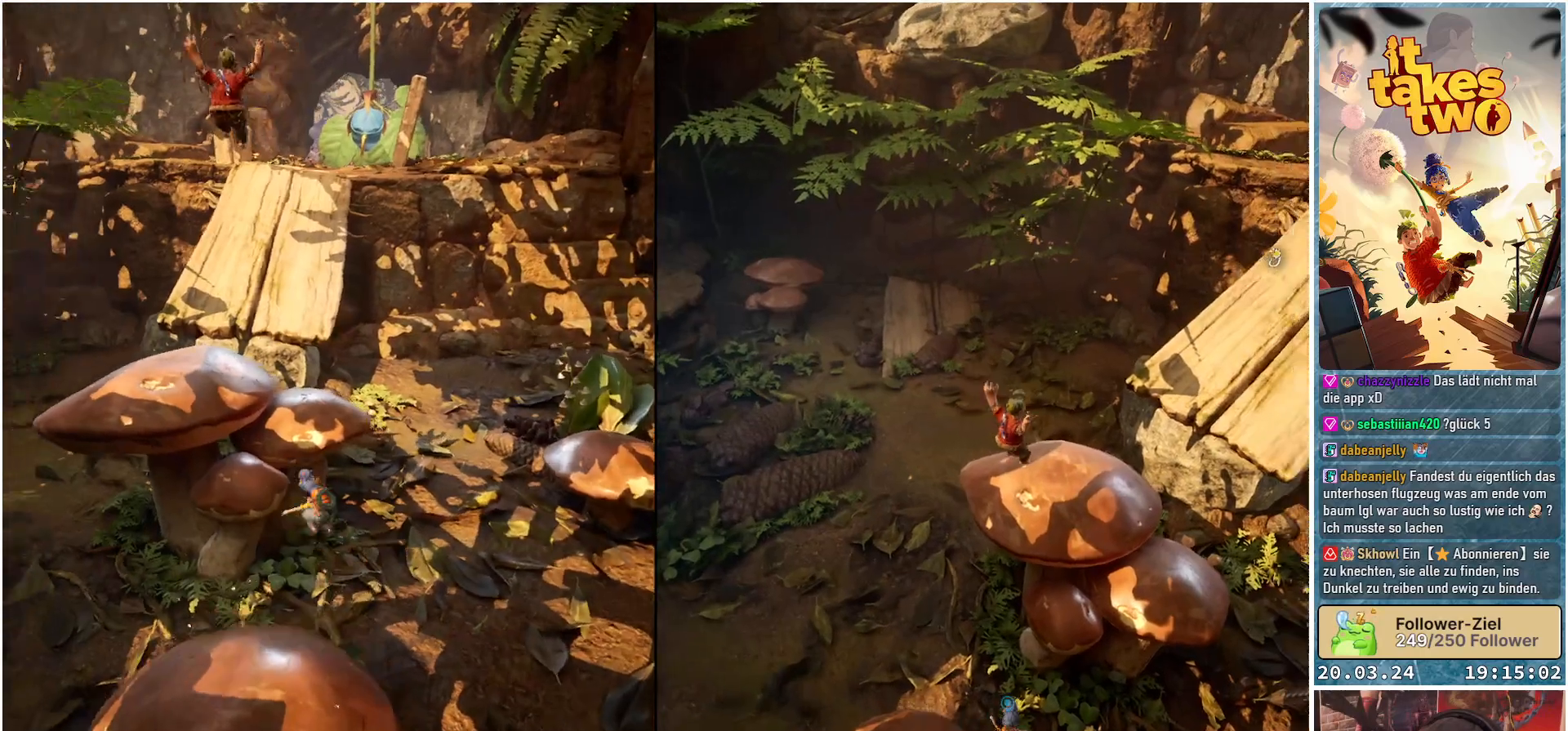
{"buttons": ["X"], "left_stick": "up-left", "right_stick": "center", "events": [[83, "right_stick", "center"], [483, "X", "down"]]}
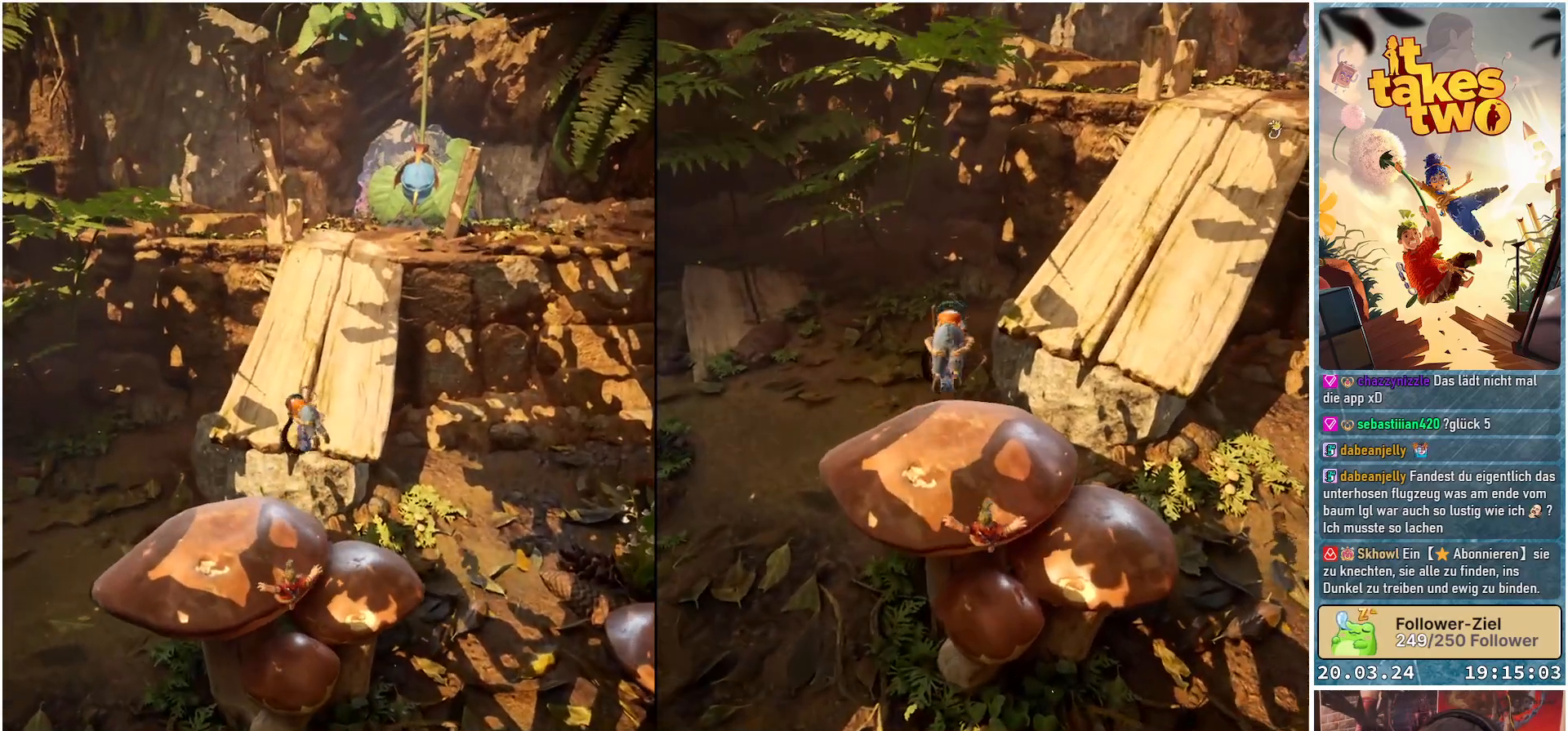
{"buttons": [], "left_stick": "up-left", "right_stick": "left", "events": [[17, "X", "up"], [367, "right_stick", "left"]]}
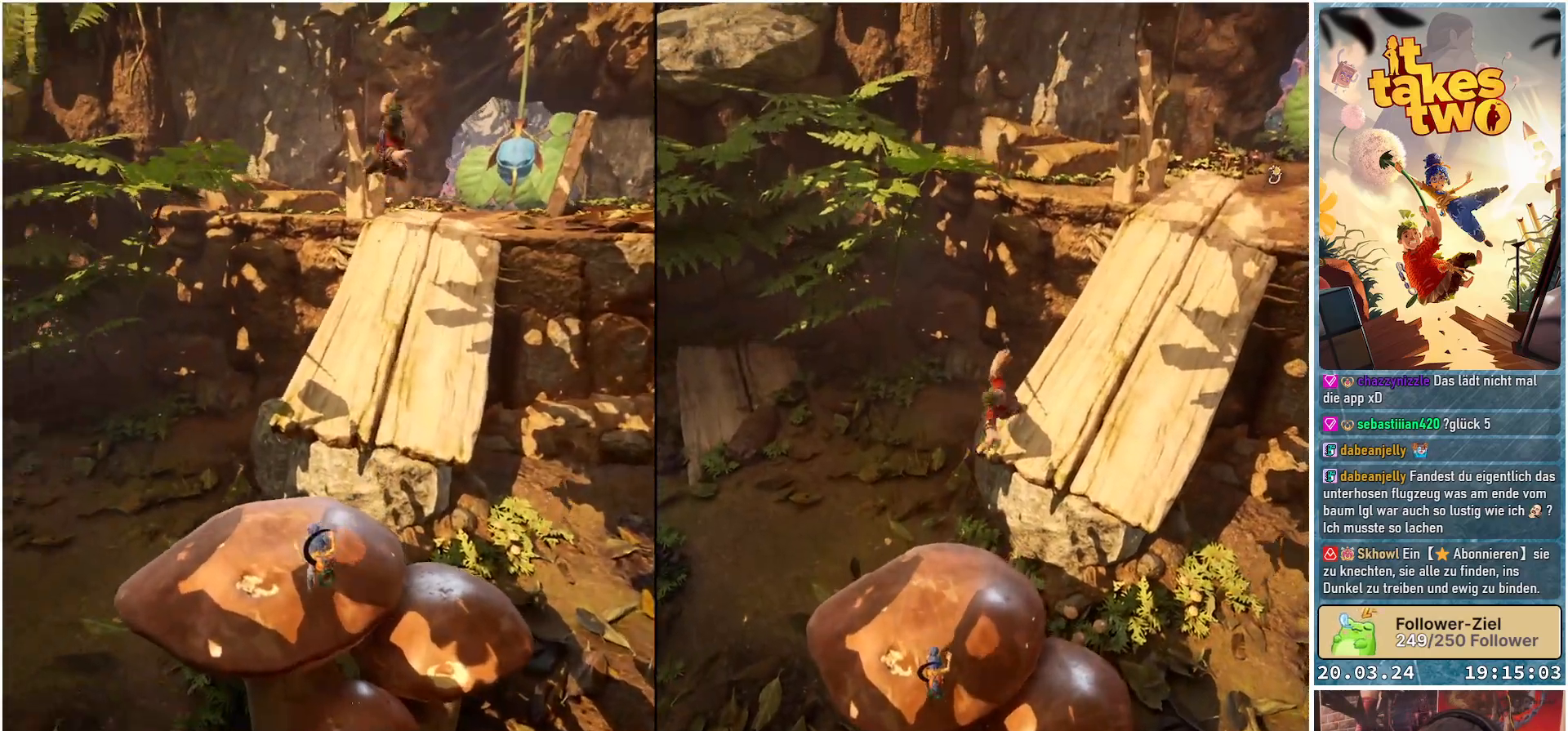
{"buttons": [], "left_stick": "center", "right_stick": "left", "events": [[33, "left_stick", "up"], [317, "left_stick", "center"]]}
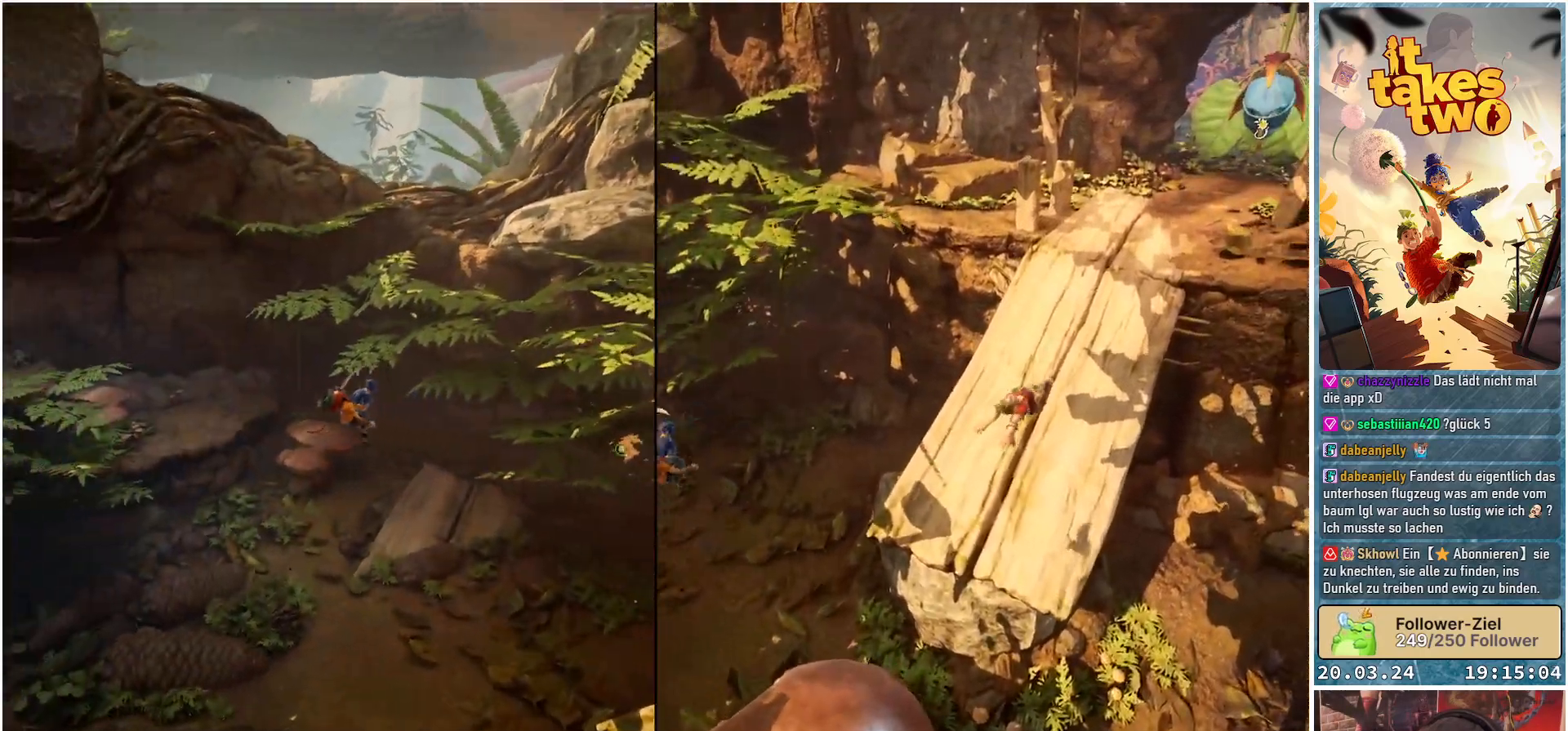
{"buttons": [], "left_stick": "center", "right_stick": "left", "events": []}
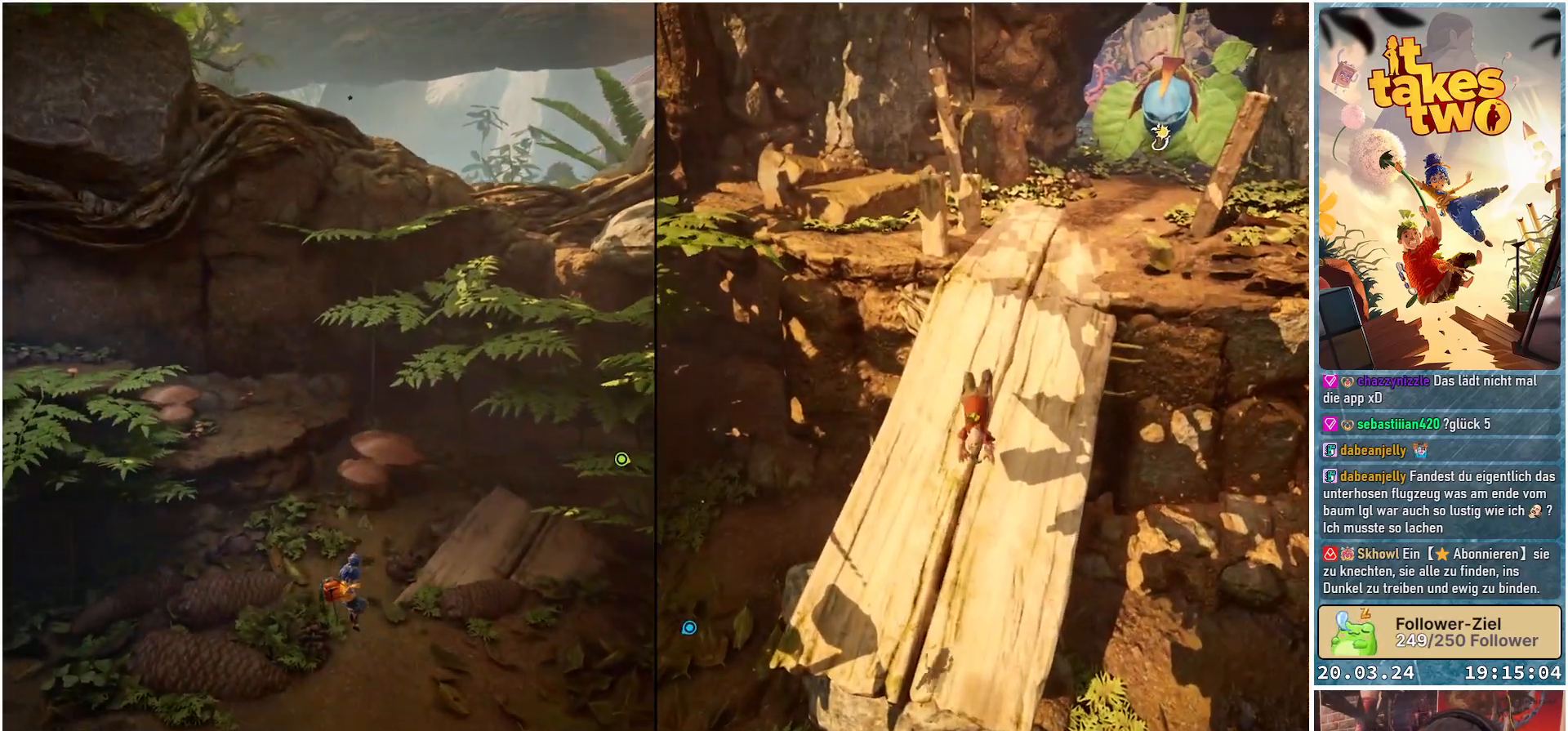
{"buttons": [], "left_stick": "up", "right_stick": "center", "events": [[150, "left_stick", "up-left"], [283, "right_stick", "center"], [400, "left_stick", "up"]]}
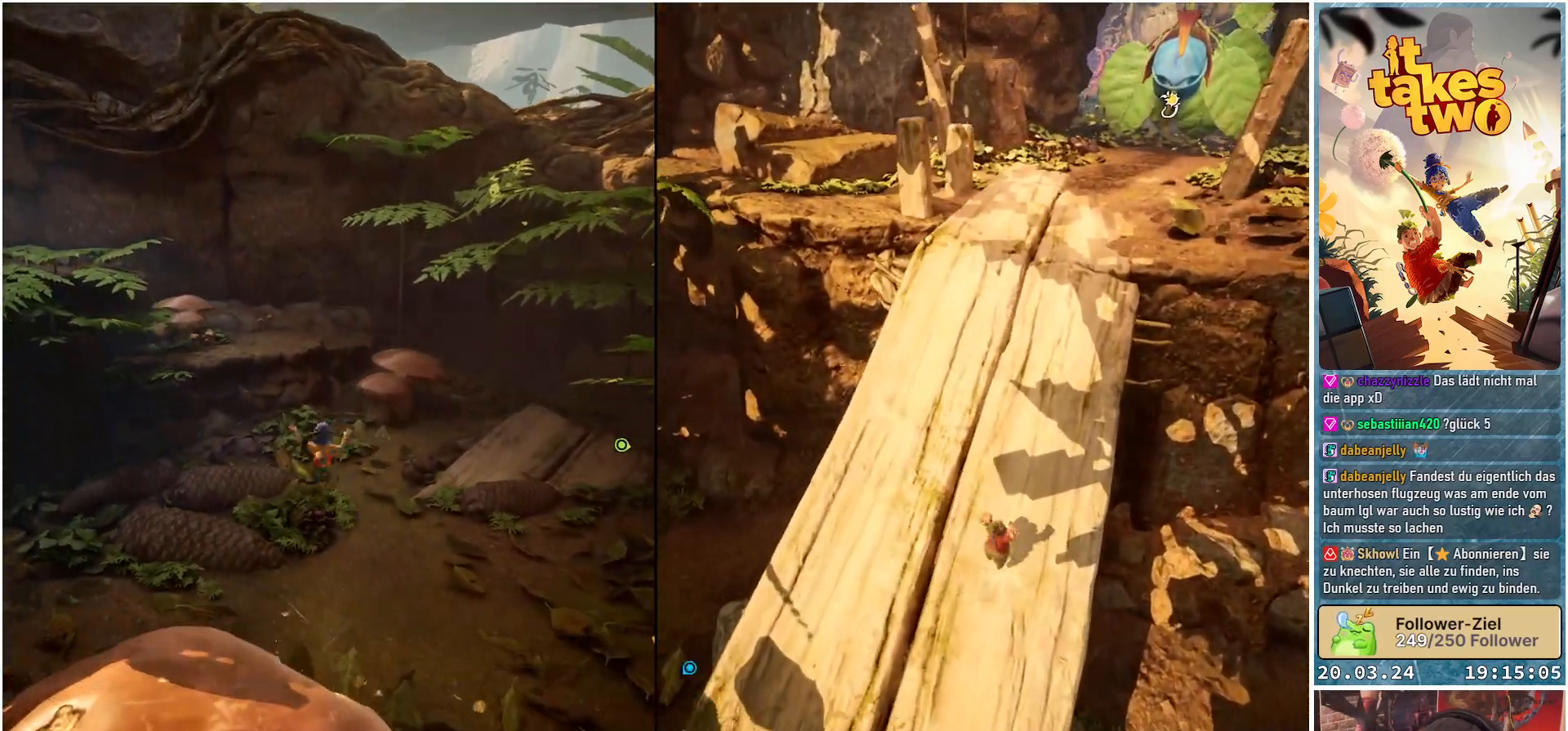
{"buttons": [], "left_stick": "up", "right_stick": "center", "events": []}
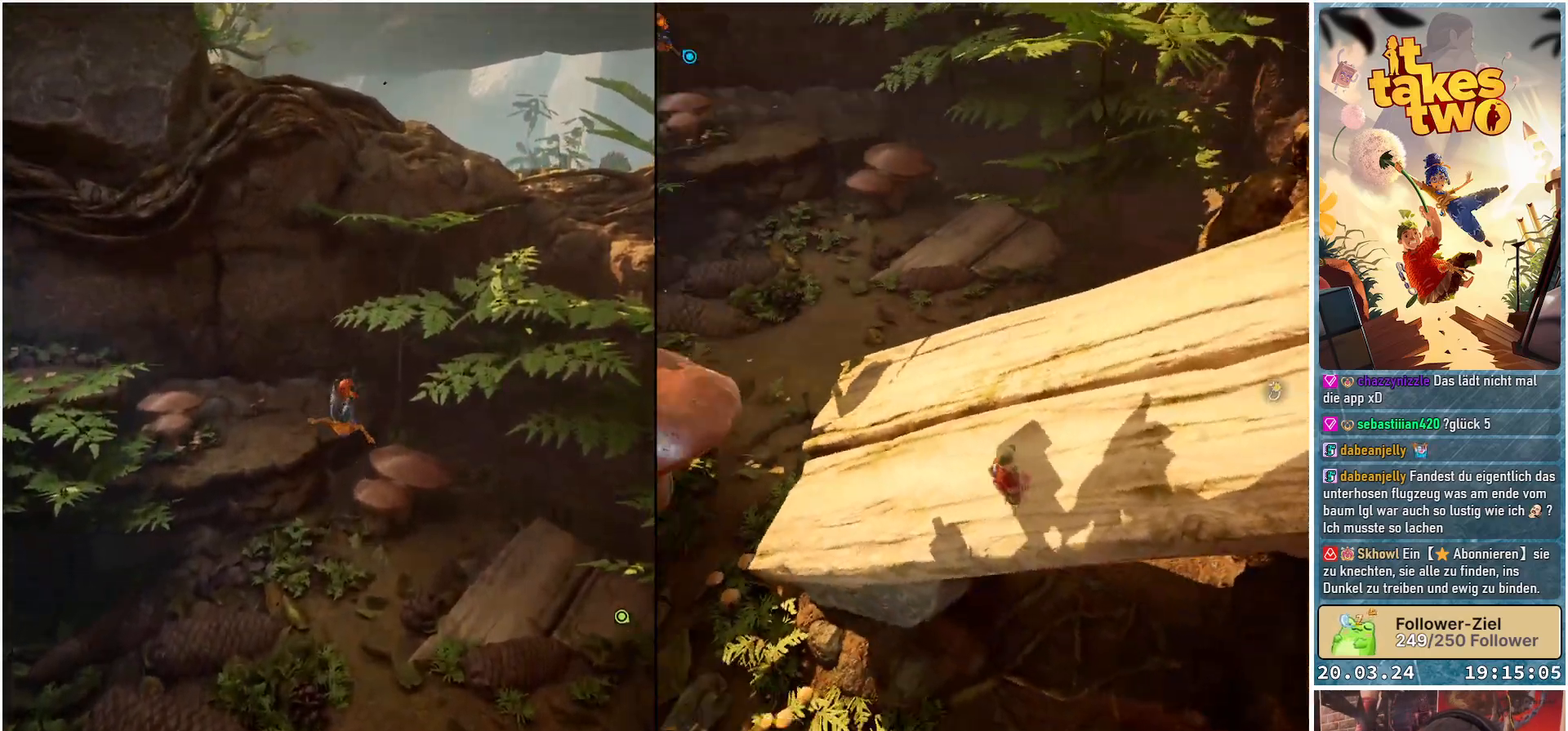
{"buttons": ["X"], "left_stick": "up", "right_stick": "center", "events": [[417, "X", "down"]]}